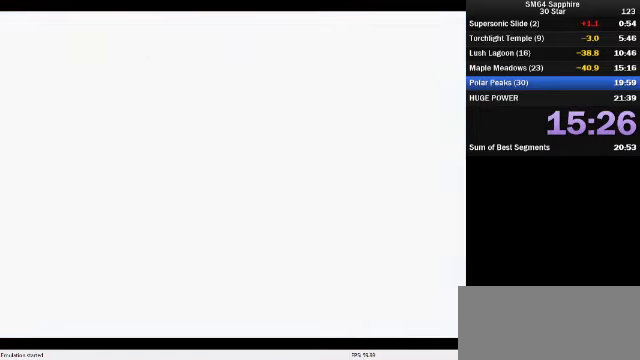
Gameplay with a controller (Nintendo layout); each line is a JSON object with the inputs held at the frame after it. "events" lists button and stick changes between this image and that frame as [ms after this image, input, new state], when the widget could be followed in between. Not read: L3 R3.
{"buttons": [], "left_stick": "up", "events": [[200, "left_stick", "up"]]}
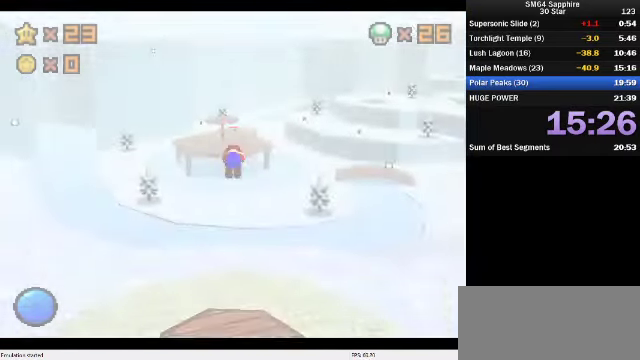
{"buttons": [], "left_stick": "up", "events": []}
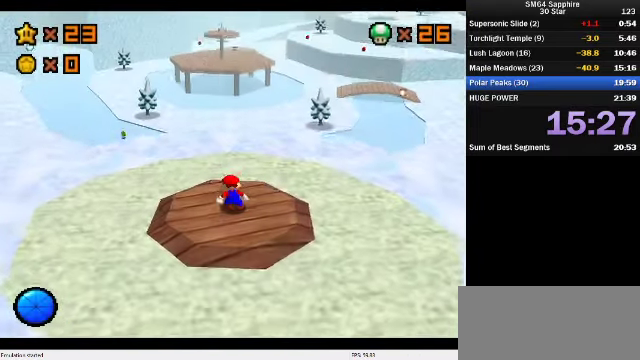
{"buttons": [], "left_stick": "up", "events": []}
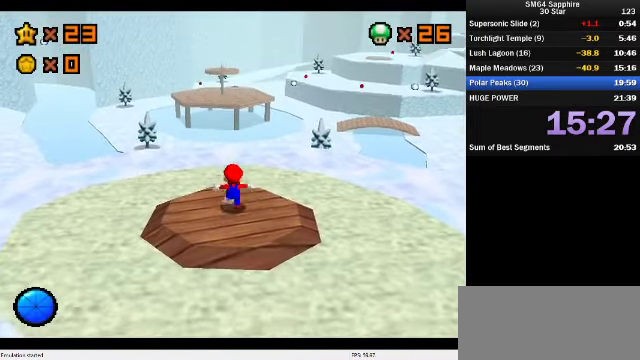
{"buttons": [], "left_stick": "up", "events": [[200, "A", "down"], [334, "A", "up"]]}
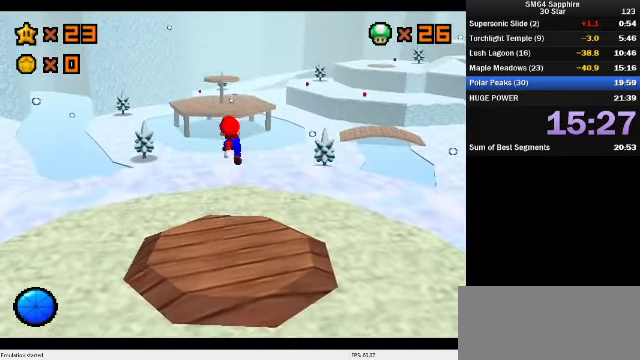
{"buttons": [], "left_stick": "up", "events": [[200, "B", "down"], [267, "B", "up"], [334, "B", "down"], [400, "B", "up"]]}
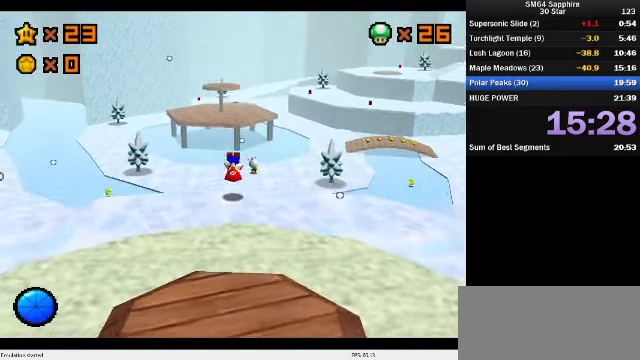
{"buttons": [], "left_stick": "up", "events": []}
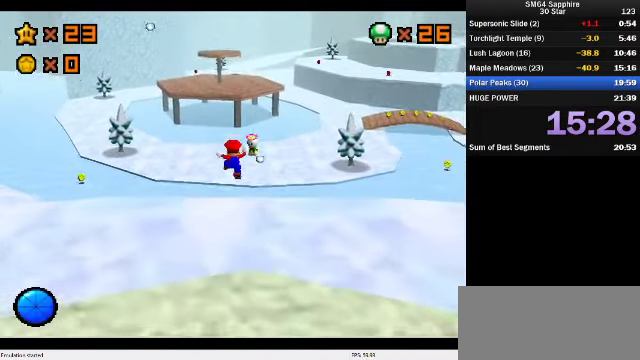
{"buttons": ["A", "B"], "left_stick": "up", "events": [[367, "A", "down"], [400, "B", "down"]]}
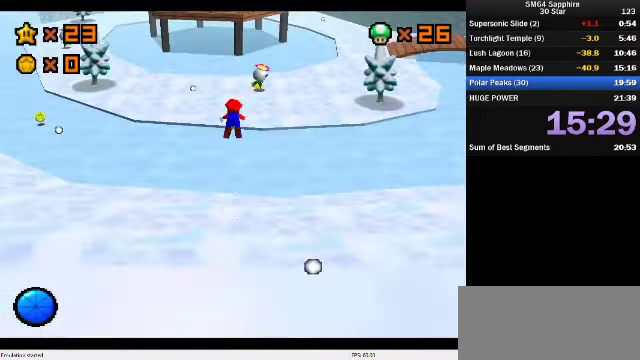
{"buttons": [], "left_stick": "up", "events": [[300, "A", "up"], [300, "B", "up"]]}
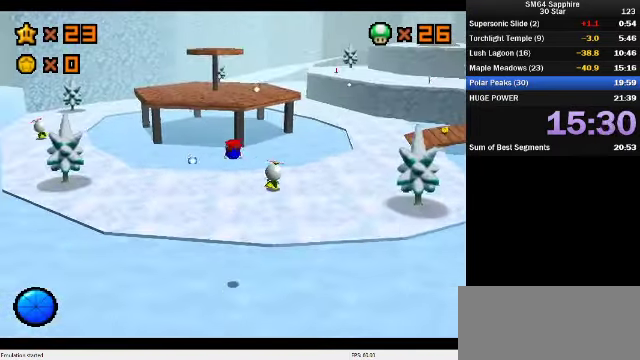
{"buttons": ["A", "B"], "left_stick": "up-right", "events": [[434, "A", "down"], [468, "B", "down"], [501, "left_stick", "up-right"]]}
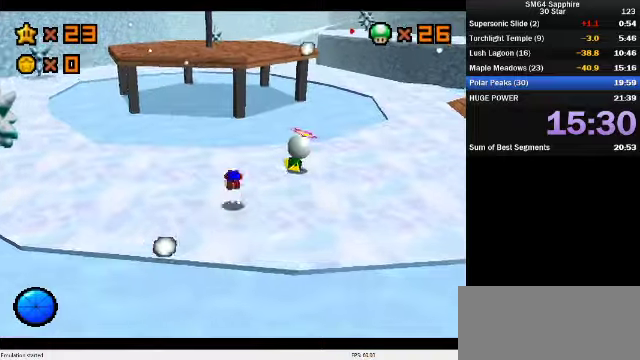
{"buttons": ["A", "B"], "left_stick": "up", "events": [[133, "A", "up"], [167, "B", "up"], [433, "left_stick", "up"], [500, "A", "down"], [500, "B", "down"]]}
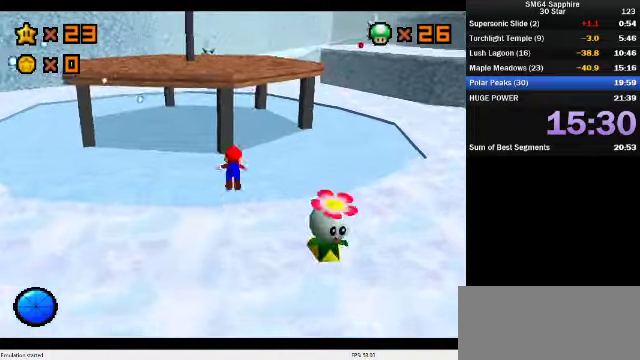
{"buttons": ["C_DOWN", "C_LEFT"], "left_stick": "up", "events": [[267, "left_stick", "up-right"], [333, "left_stick", "up"], [367, "A", "up"], [367, "B", "up"], [400, "C_DOWN", "down"], [400, "C_LEFT", "down"]]}